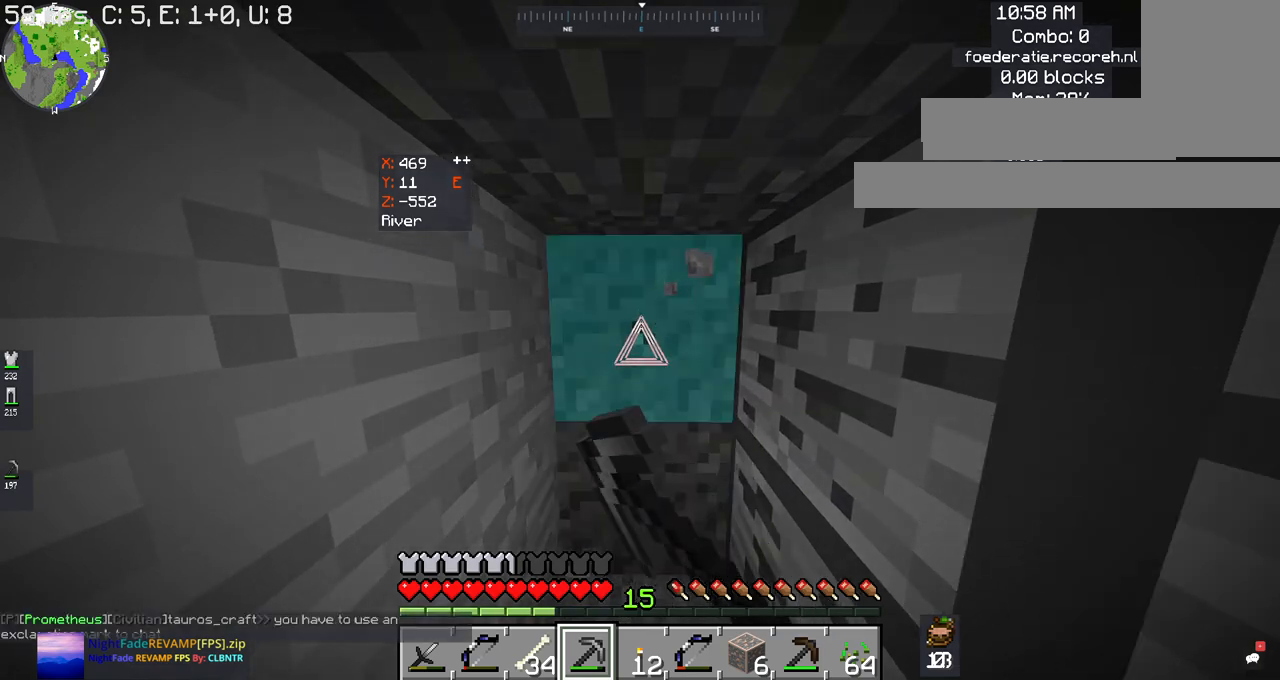
Gameplay with keyboard and mouse; each line is a JSON object with the keys and mouse buttons held at the frame after it. "events" lists presses ("down") and releases ("up") of "a", "d", "s", "space", "w", "mouse_left" and "mouse_right" between this image and that frame as [ms after this image, input, new state], when the widget could be followed in between. "mouse_left", "mouse_right" = the "left", "right" buttons of the "mouse" list. No other keys are recorded. Fast repeated clicks can show as one long hold. Mouse movement is not recorded.
{"keys": ["d"], "mouse": ["left"], "events": [[200, "mouse_left", "up"], [334, "mouse_left", "down"], [500, "d", "down"]]}
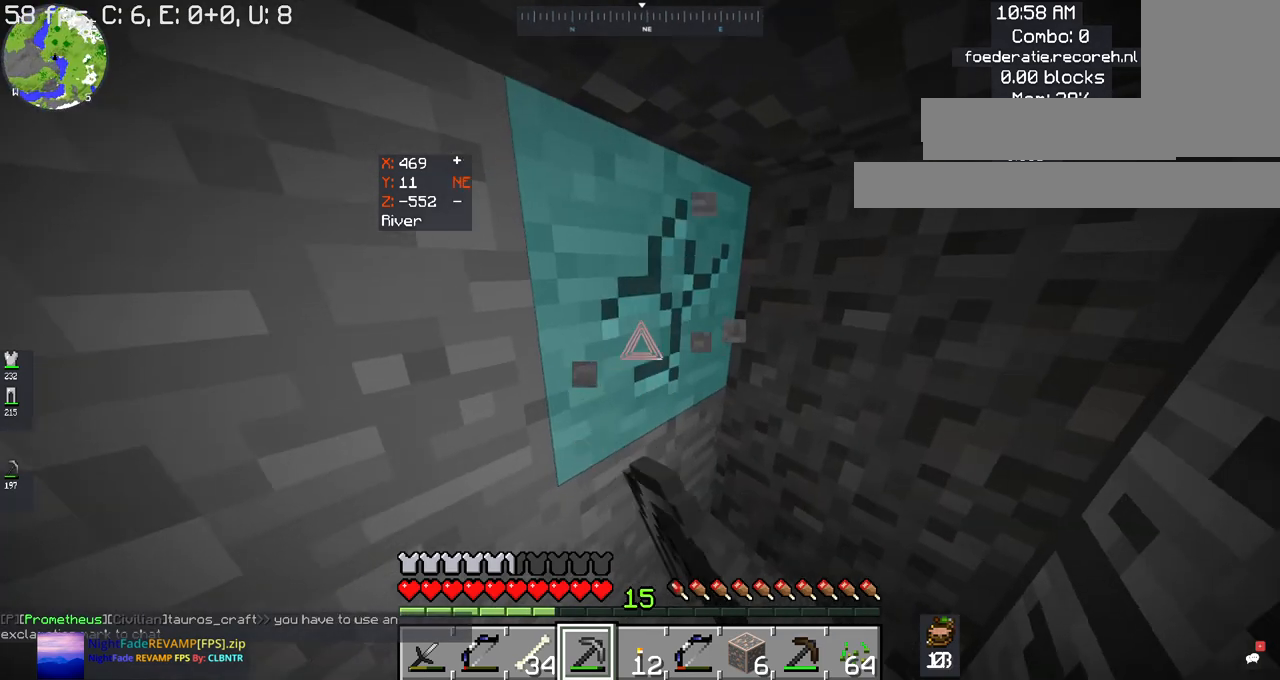
{"keys": [], "mouse": ["left"], "events": [[200, "d", "up"]]}
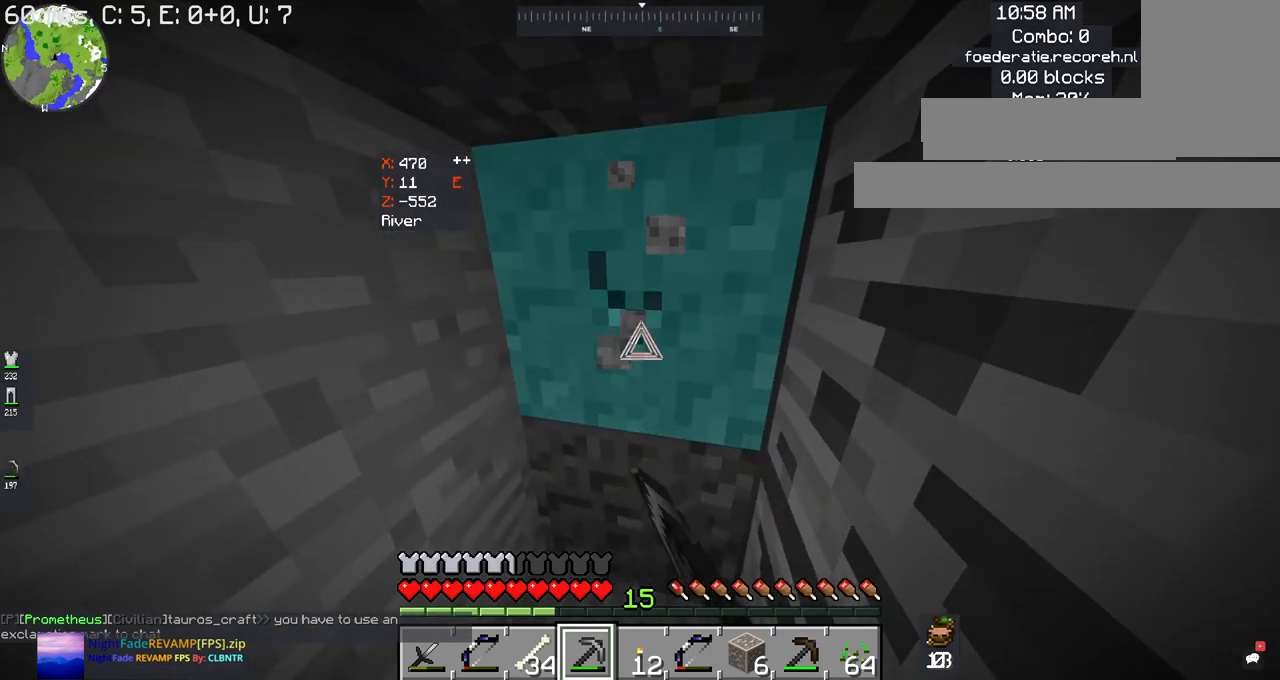
{"keys": [], "mouse": ["left"], "events": []}
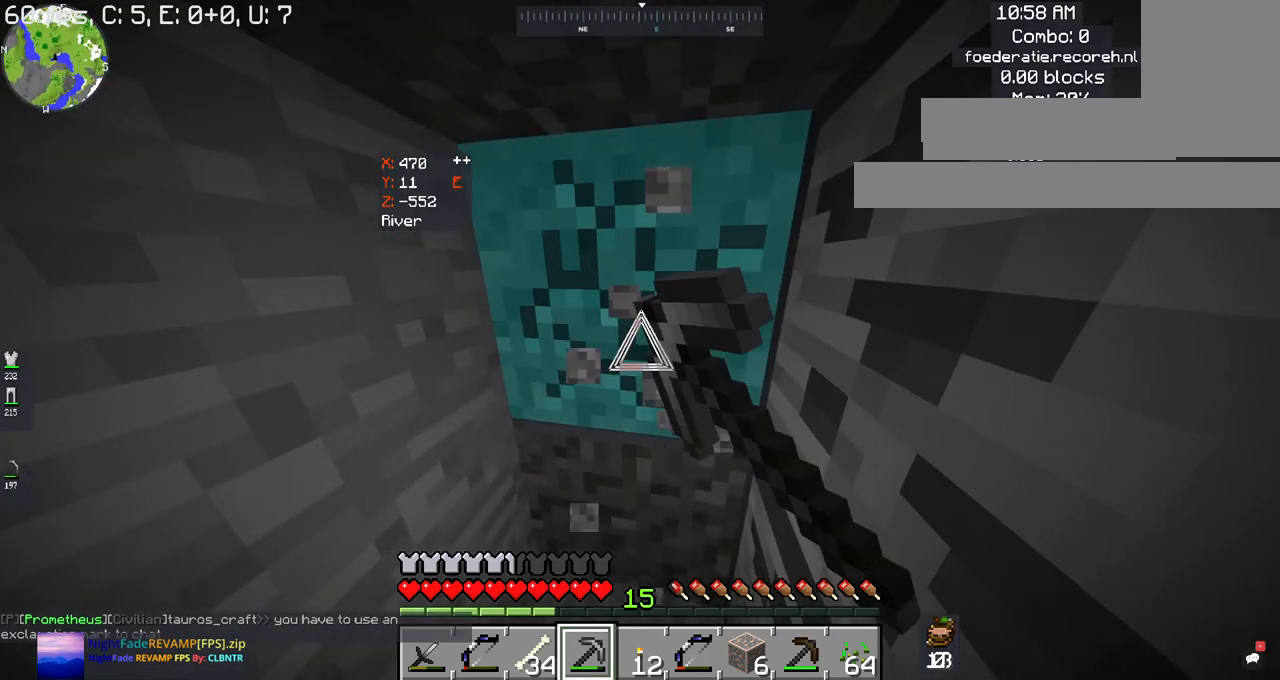
{"keys": [], "mouse": ["left"], "events": []}
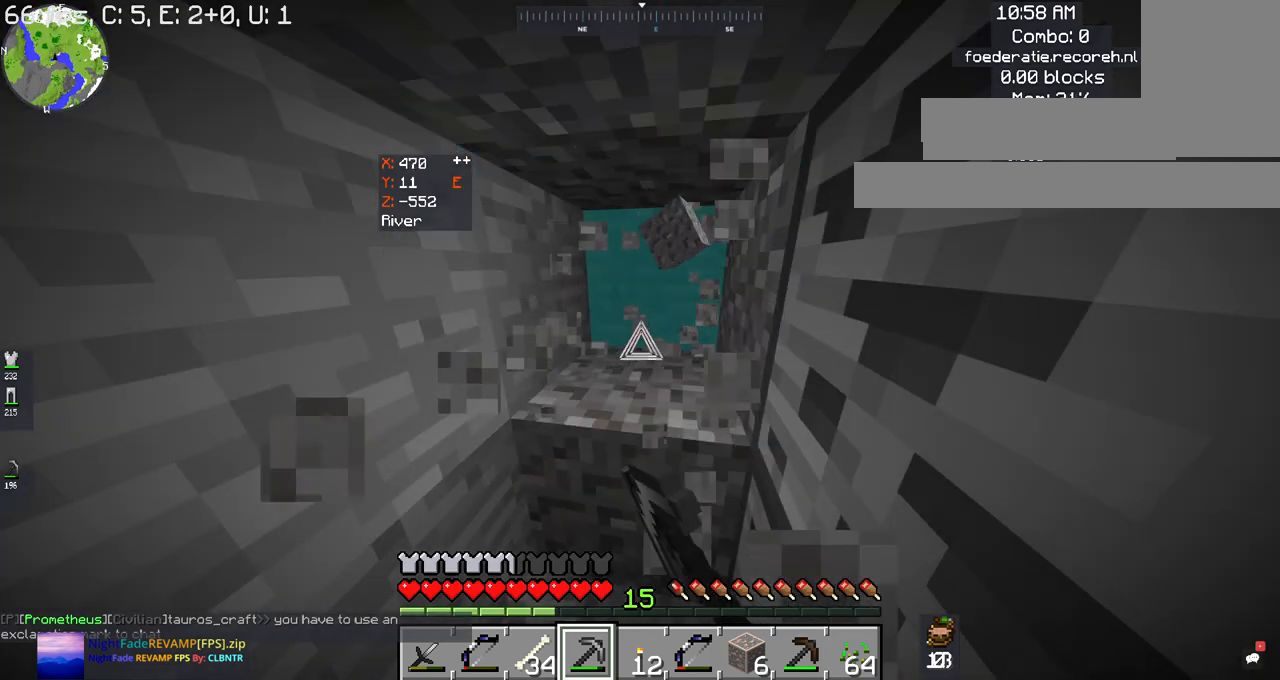
{"keys": [], "mouse": ["left"], "events": []}
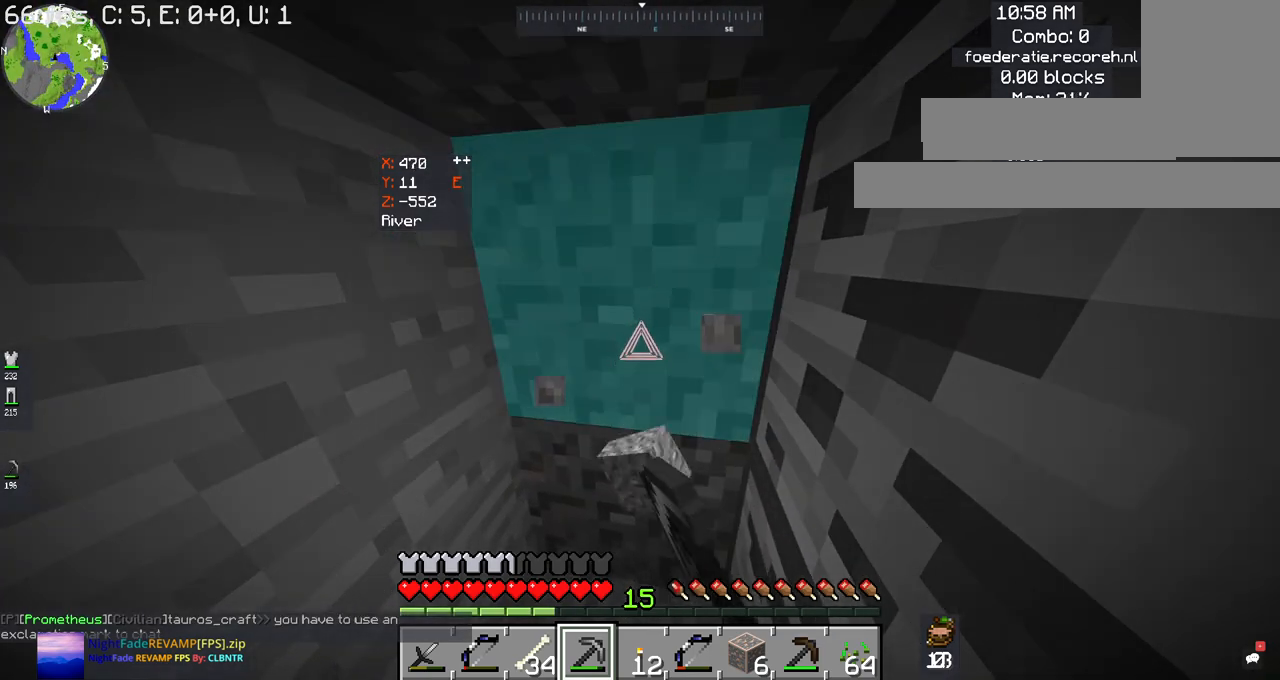
{"keys": [], "mouse": [], "events": [[67, "mouse_left", "up"]]}
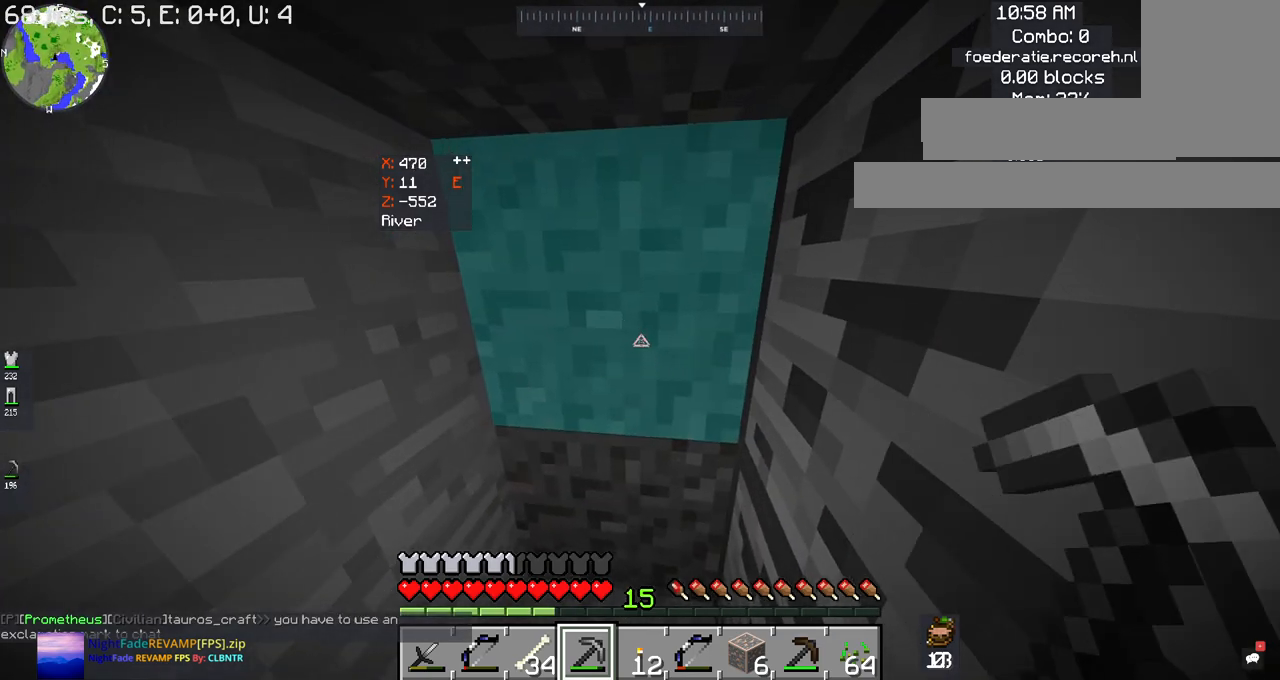
{"keys": [], "mouse": ["left"], "events": [[167, "mouse_left", "down"]]}
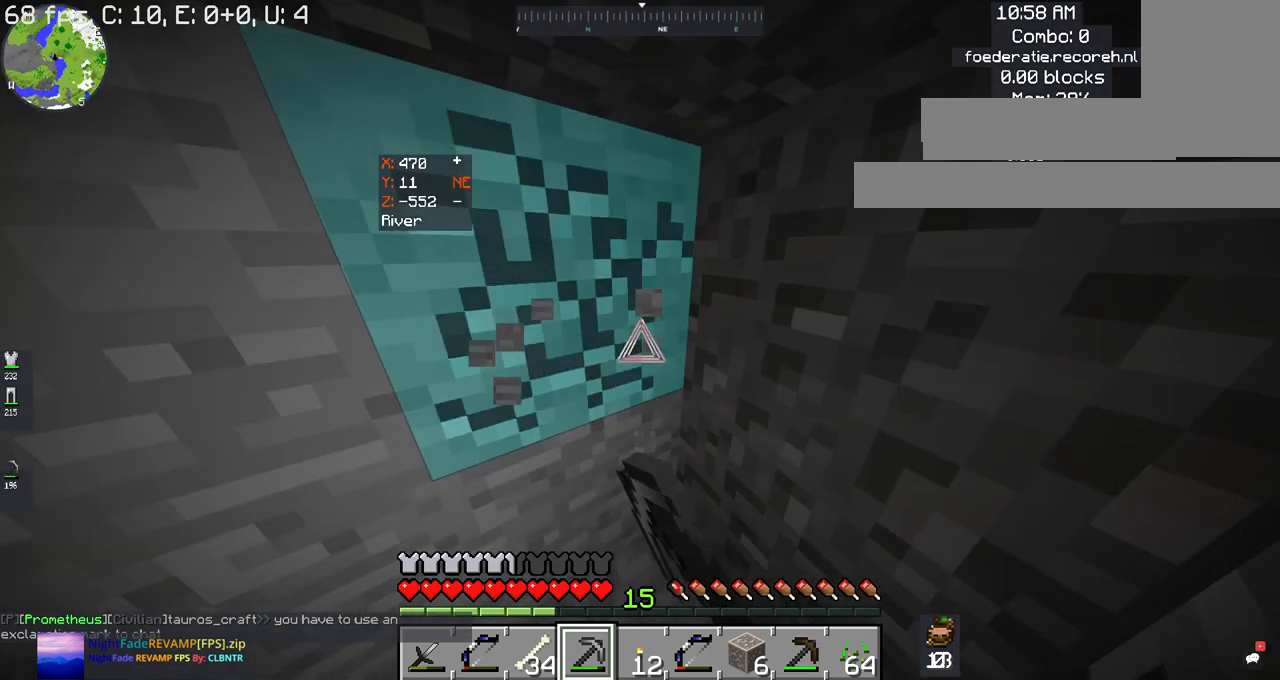
{"keys": [], "mouse": ["left"], "events": []}
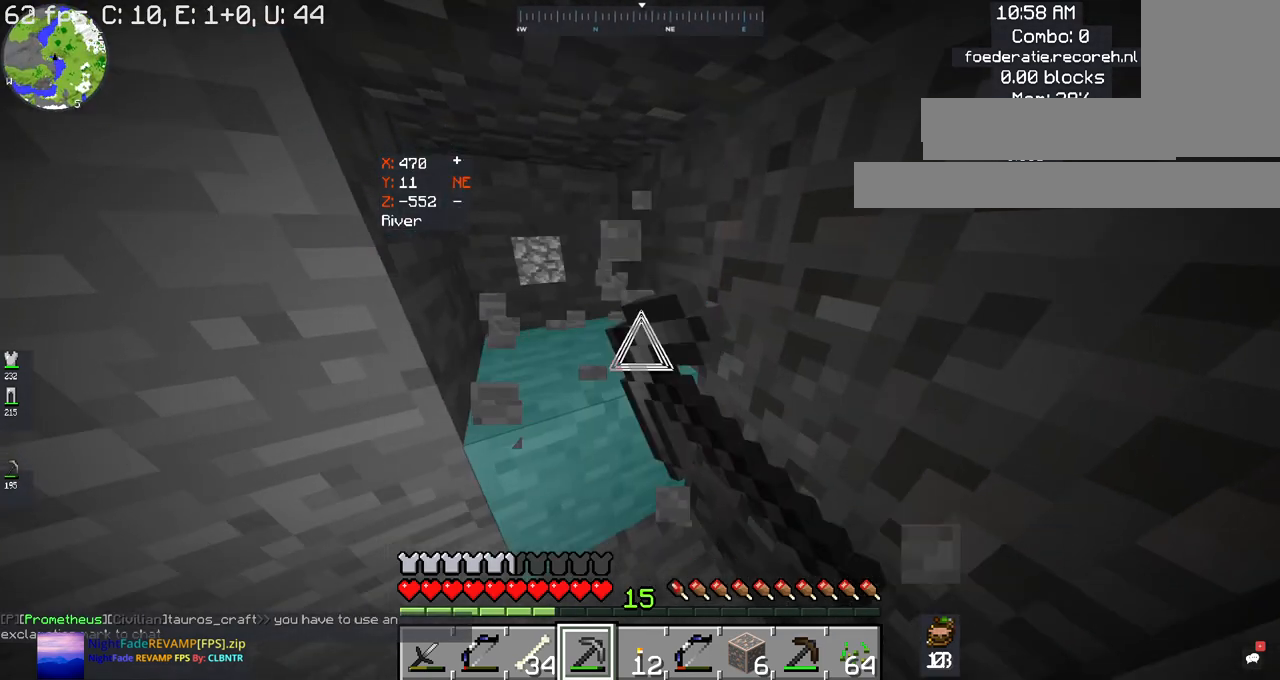
{"keys": [], "mouse": ["left"], "events": []}
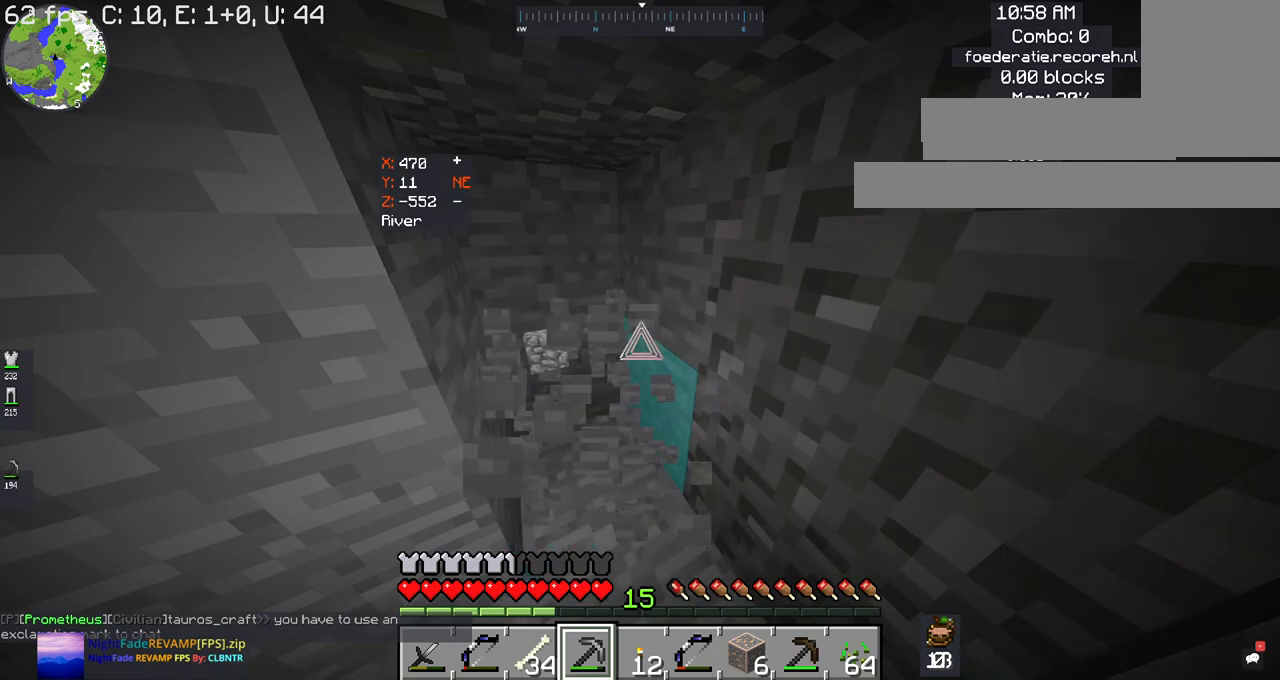
{"keys": [], "mouse": ["left"], "events": [[167, "w", "down"], [300, "w", "up"]]}
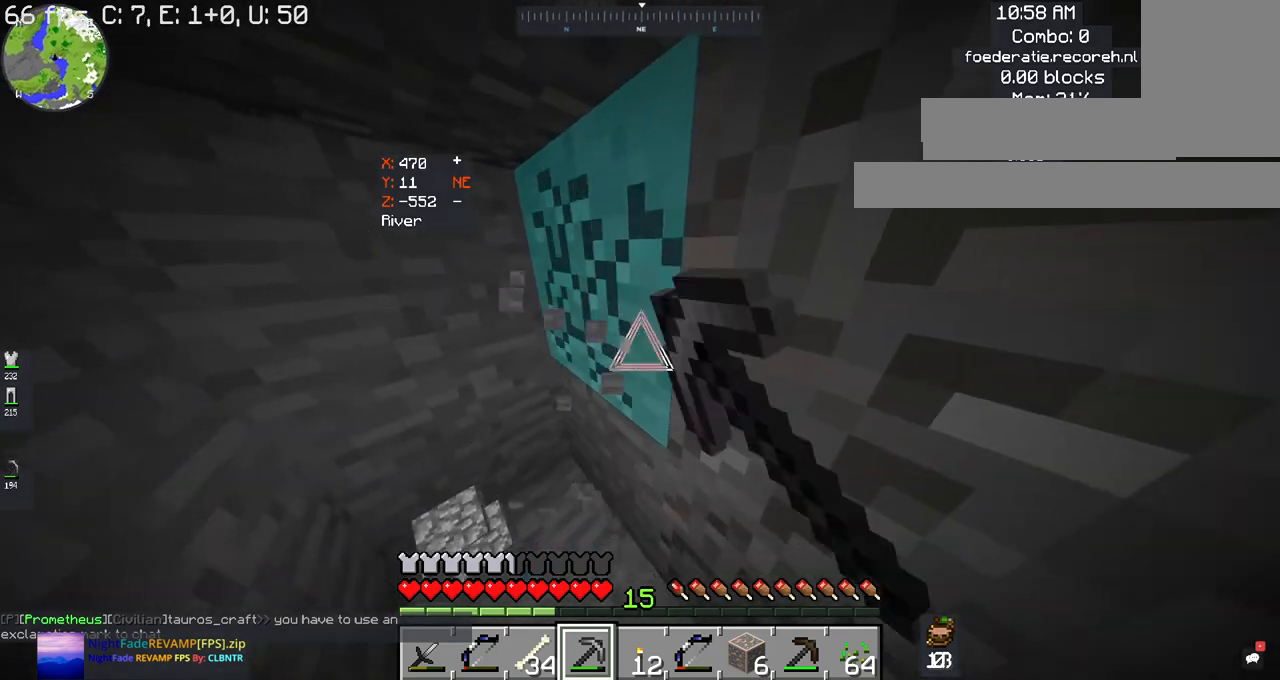
{"keys": [], "mouse": ["left"], "events": []}
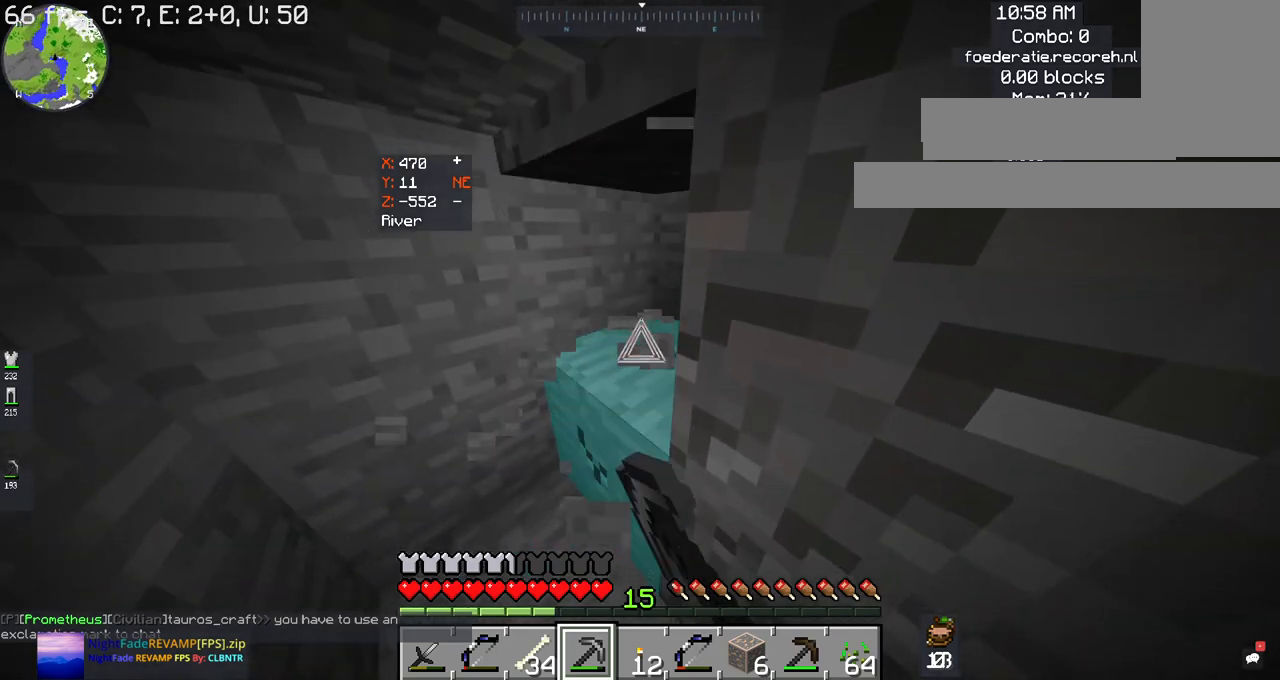
{"keys": [], "mouse": [], "events": [[500, "mouse_left", "up"]]}
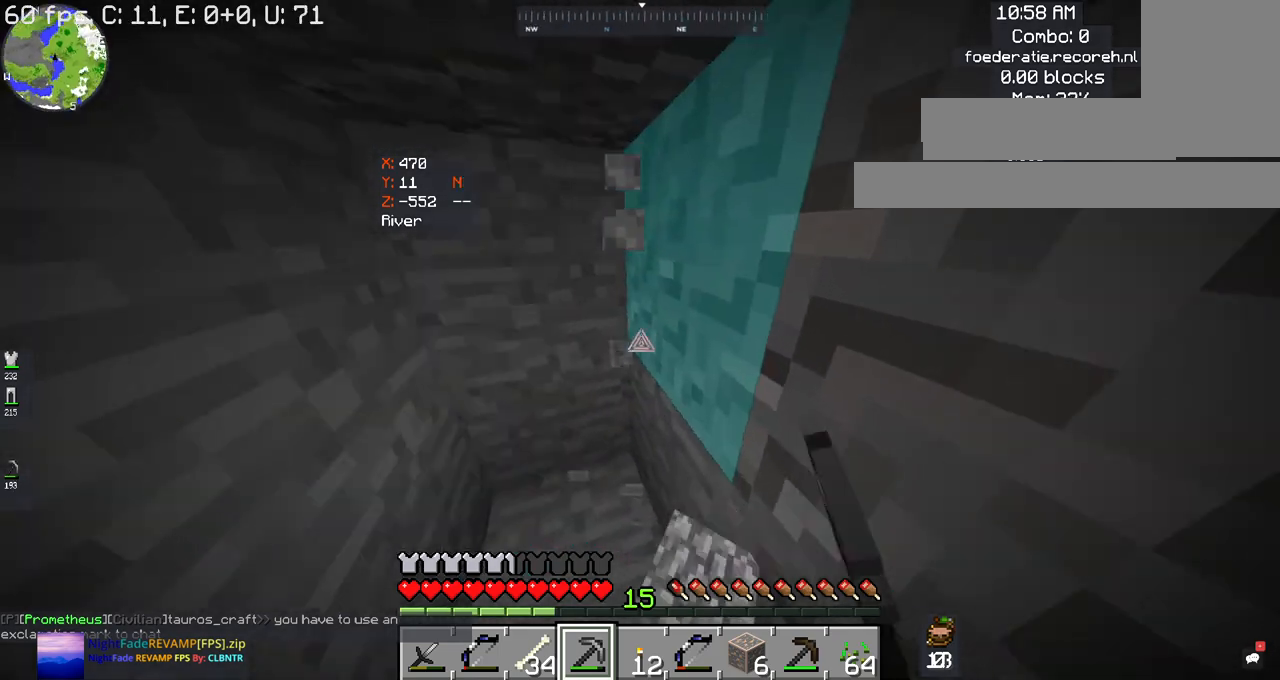
{"keys": ["s"], "mouse": [], "events": [[167, "mouse_left", "down"], [167, "w", "down"], [367, "w", "up"], [434, "mouse_left", "up"], [500, "s", "down"]]}
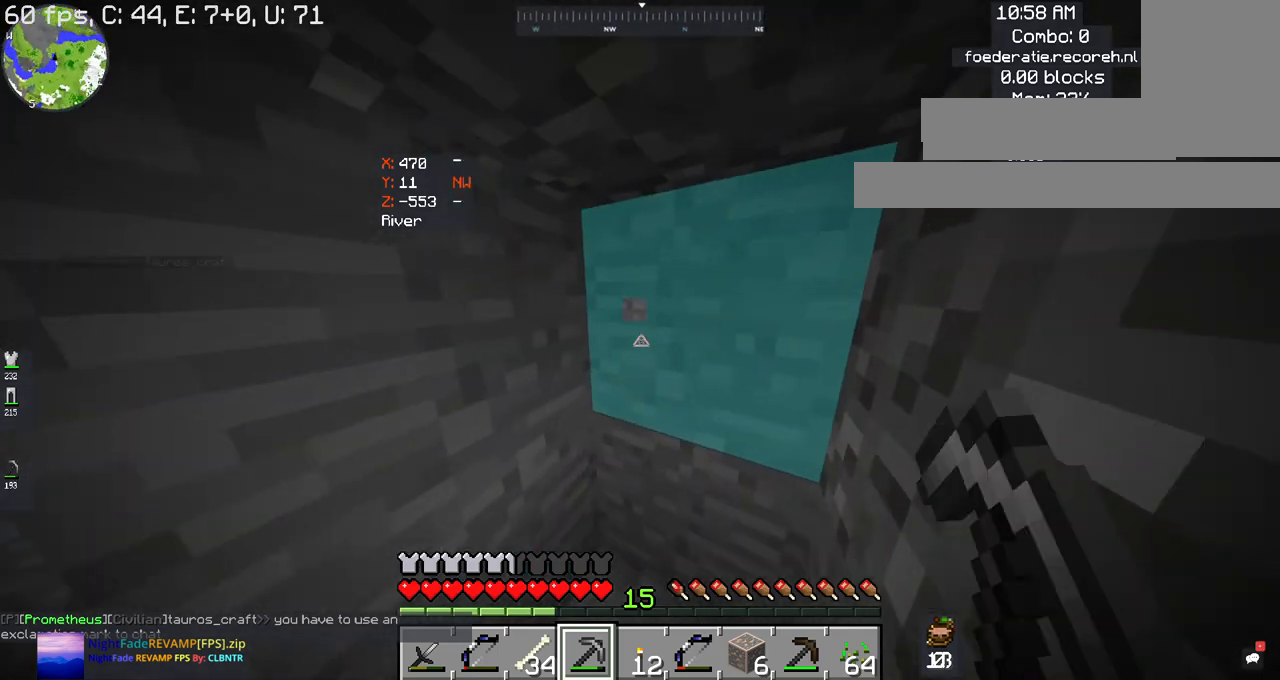
{"keys": ["w"], "mouse": [], "events": [[267, "s", "up"], [367, "w", "down"]]}
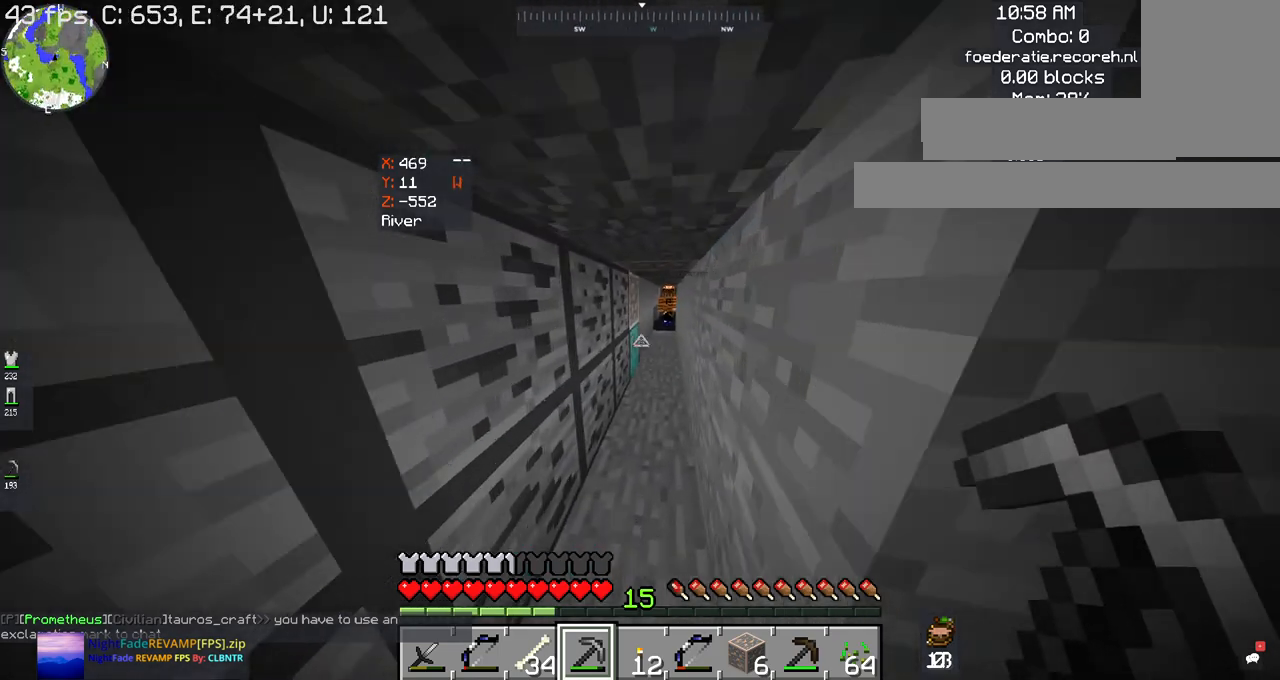
{"keys": ["w"], "mouse": [], "events": []}
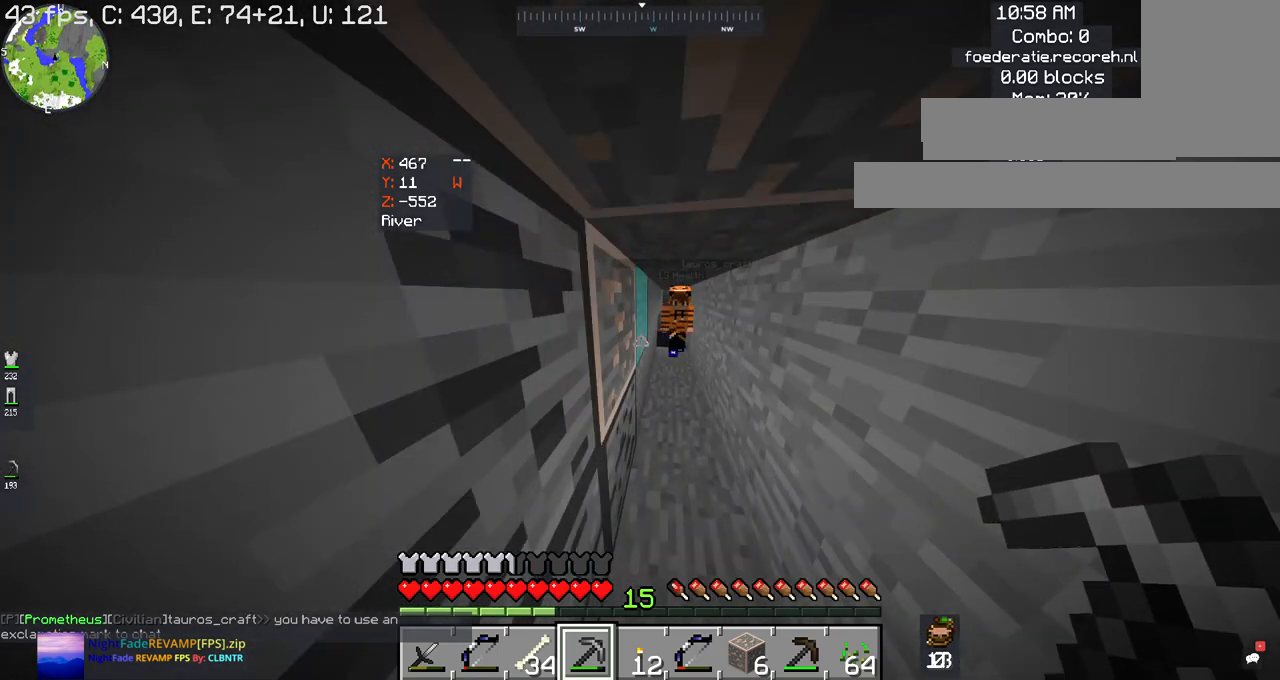
{"keys": ["d"], "mouse": [], "events": [[234, "d", "down"], [234, "w", "up"]]}
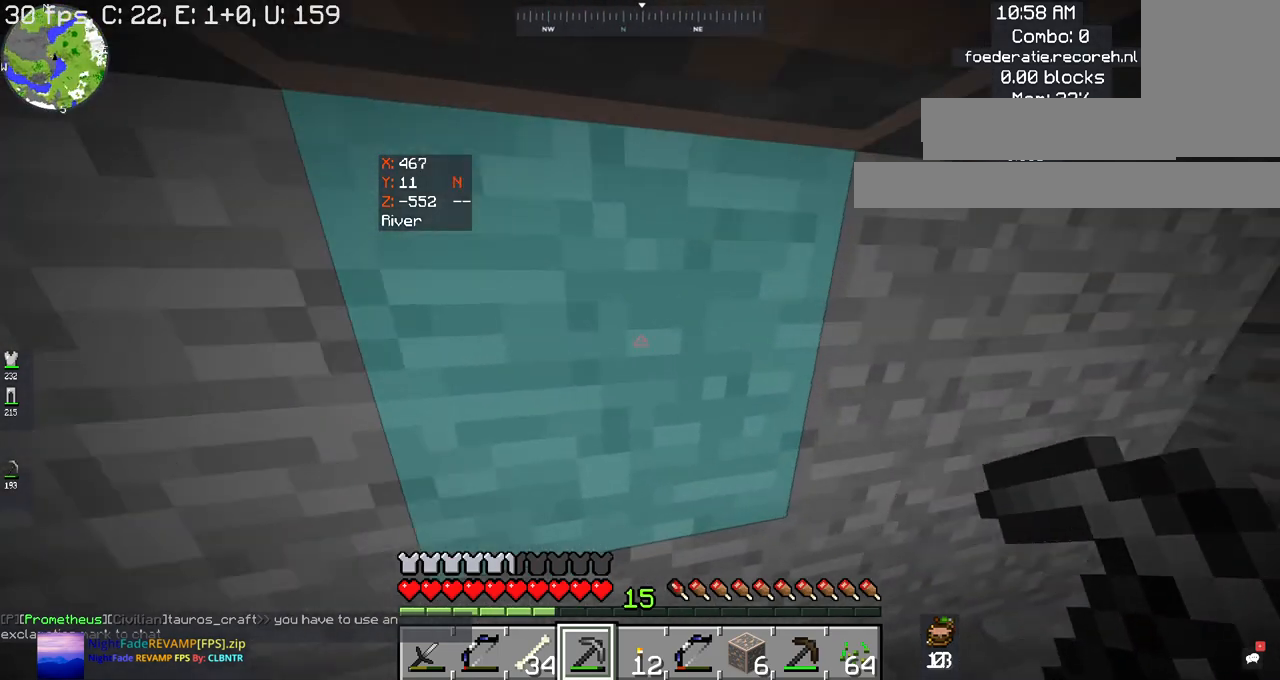
{"keys": ["d", "w"], "mouse": [], "events": [[100, "w", "down"]]}
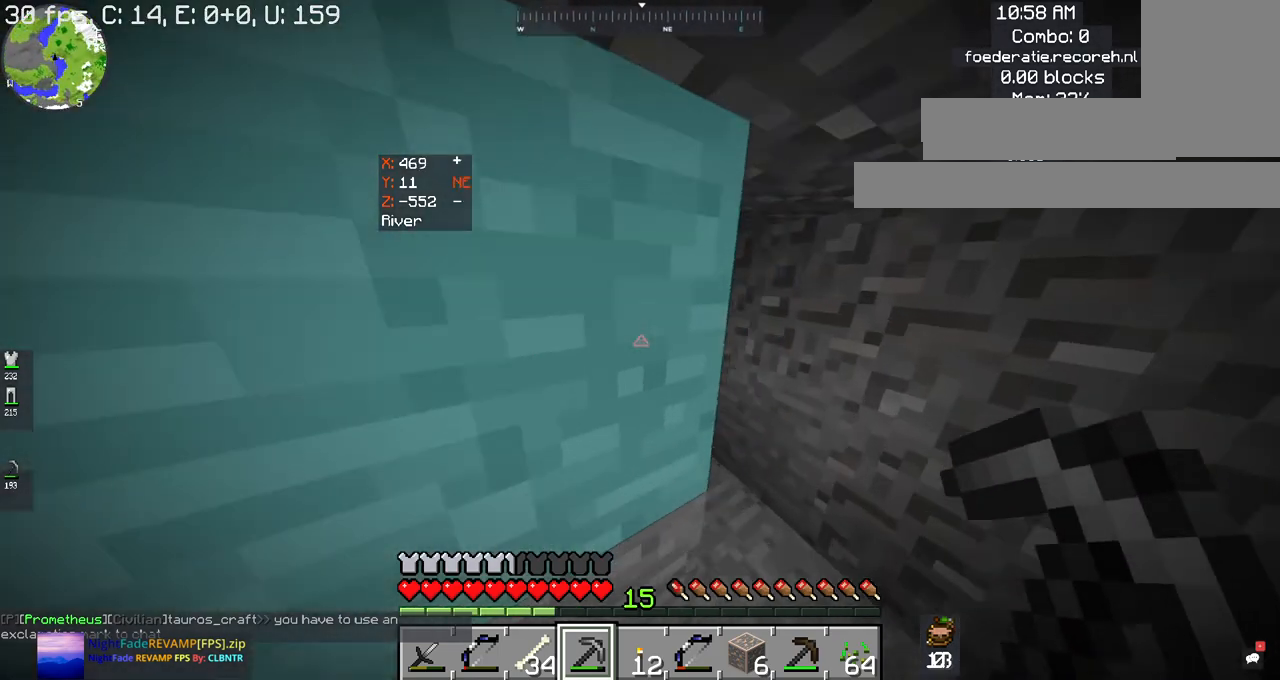
{"keys": ["w"], "mouse": ["left"], "events": [[234, "mouse_left", "down"], [334, "d", "up"]]}
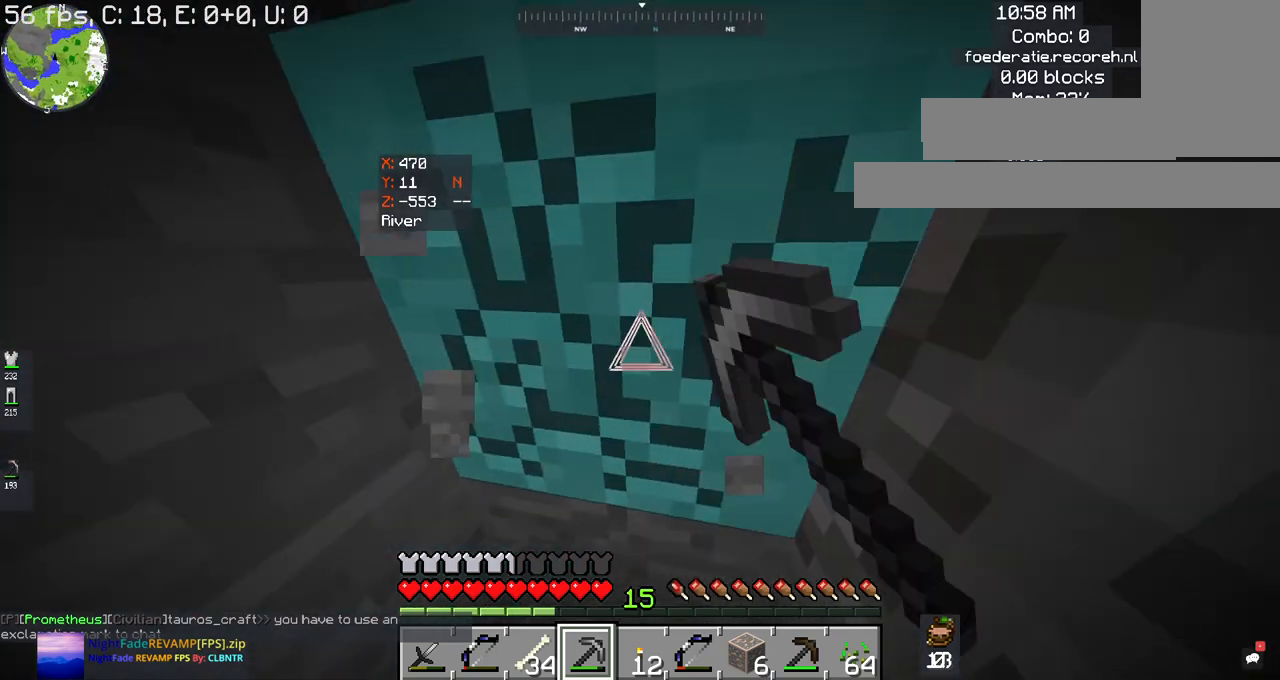
{"keys": [], "mouse": ["left"], "events": [[67, "w", "up"]]}
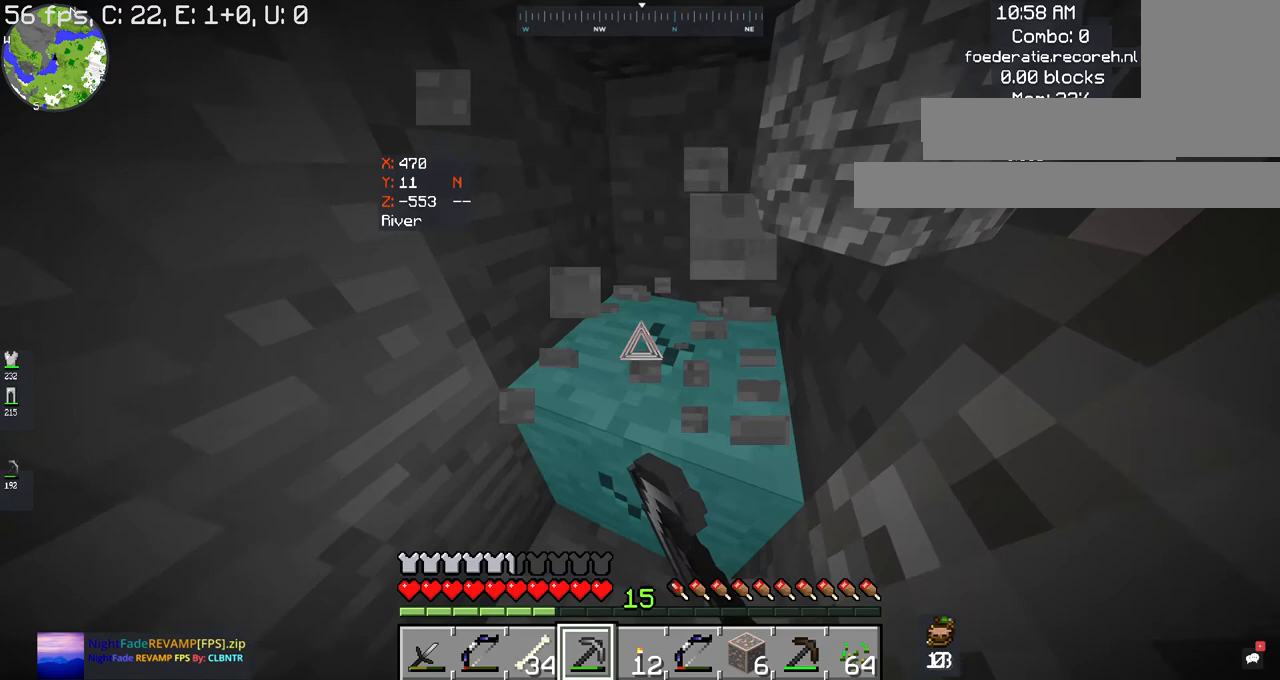
{"keys": ["d"], "mouse": ["left"], "events": [[434, "d", "down"]]}
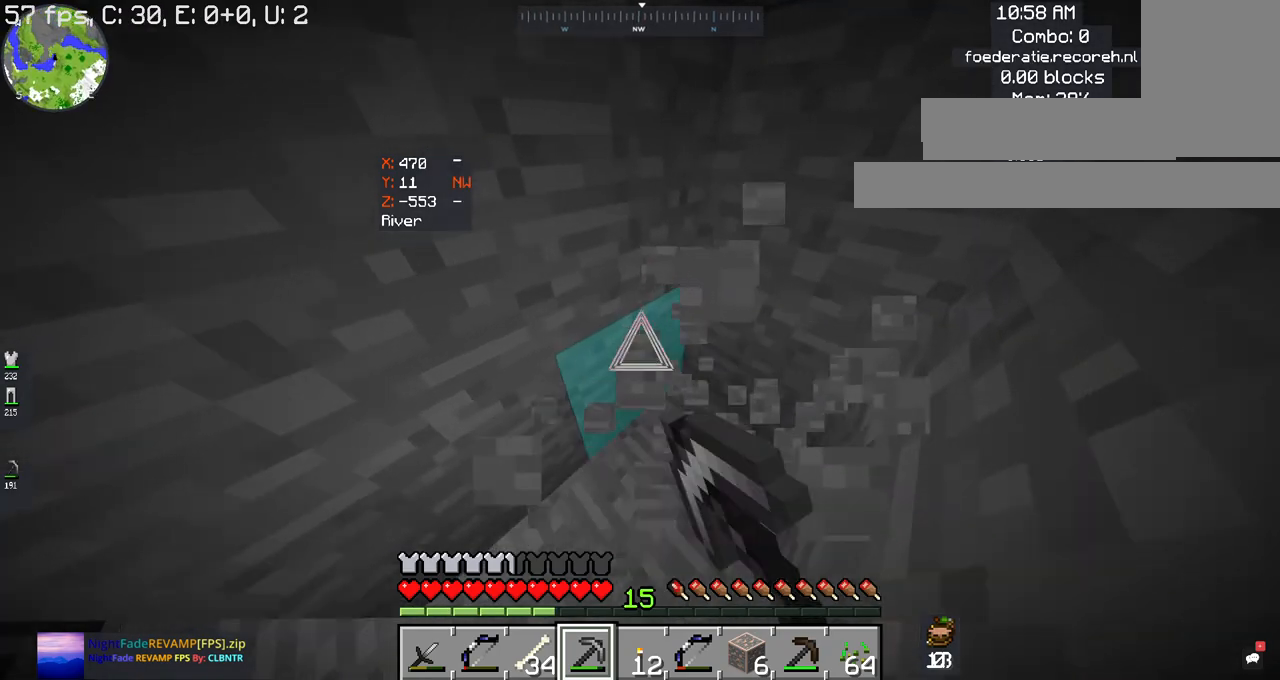
{"keys": [], "mouse": ["left"], "events": [[334, "d", "up"]]}
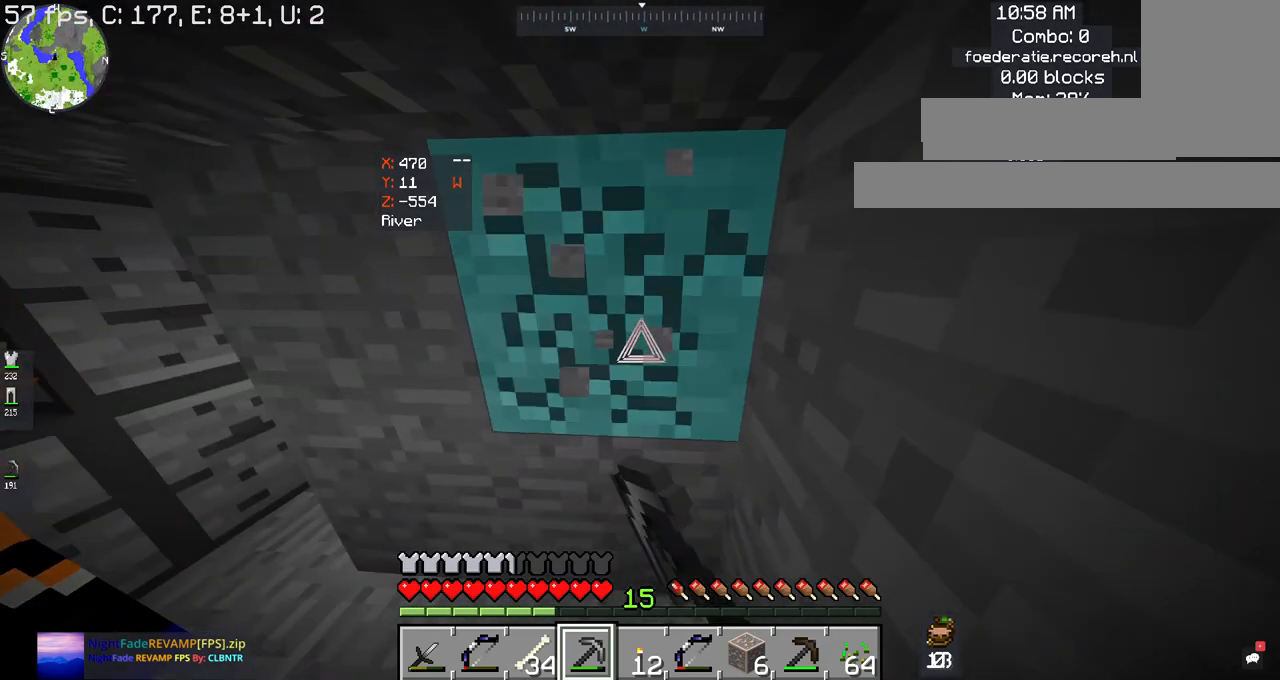
{"keys": [], "mouse": ["left"], "events": []}
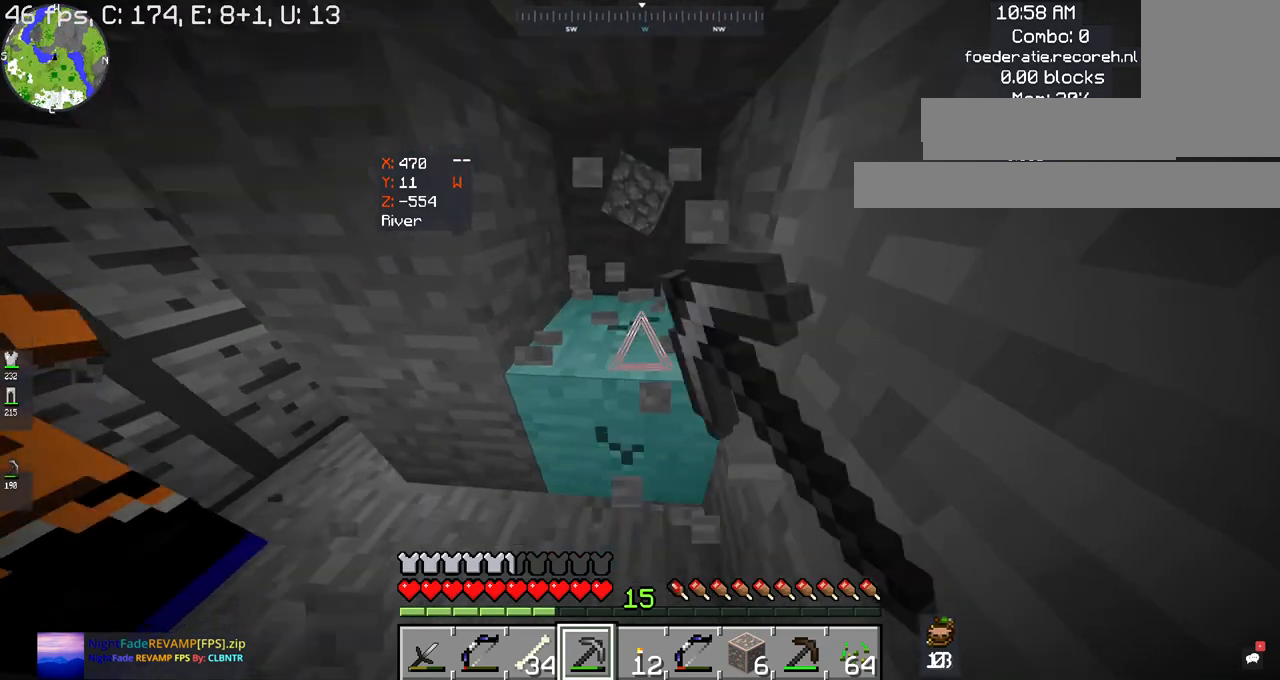
{"keys": [], "mouse": ["left"], "events": []}